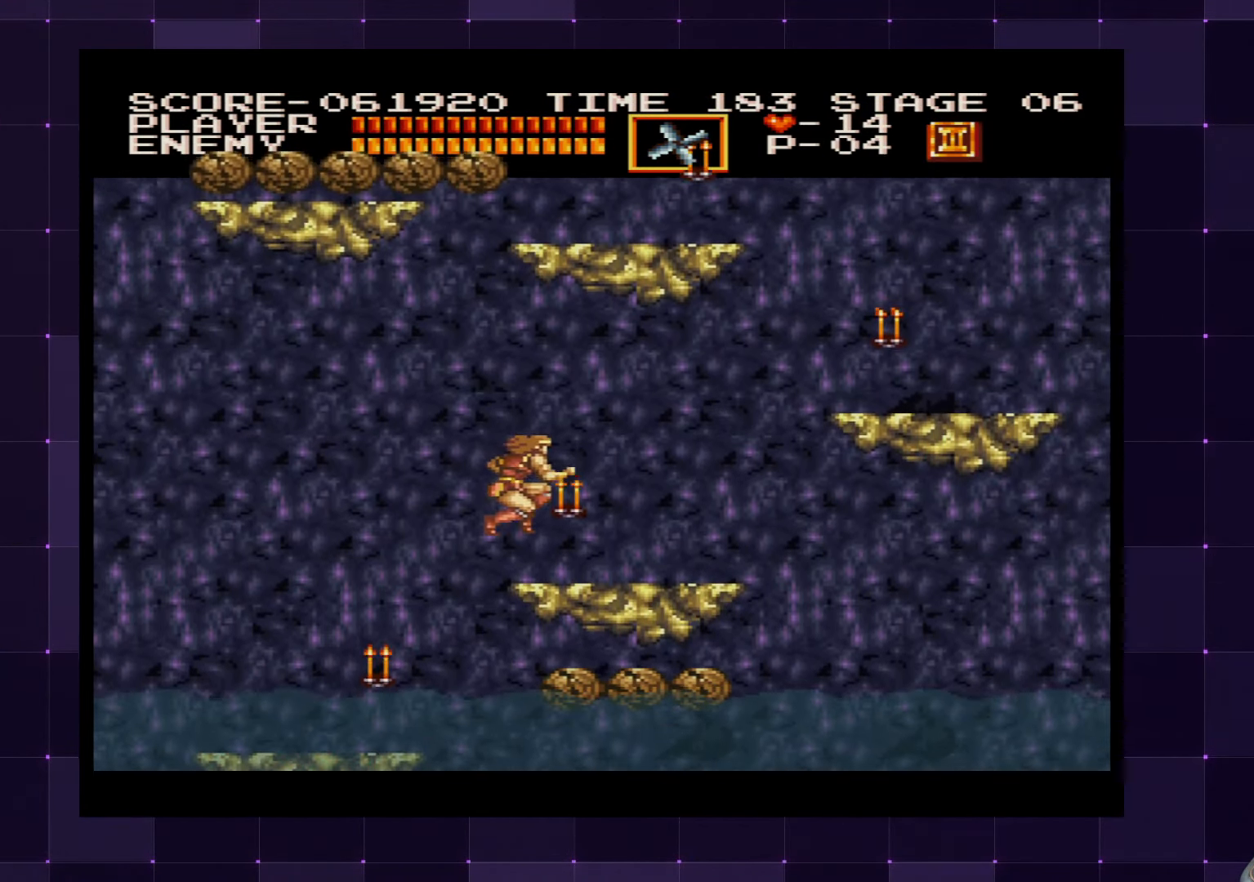
Gameplay with a controller (PlayStation layout); each line is a JSON object with the inputs held at the frame after it. "events" lists button and stick changes between this image and that frame as [ms after this image, input, new state], when the widget could be followed in between. Not read: L3 R3.
{"buttons": ["DPAD_RIGHT"], "left_stick": "center", "right_stick": "center", "events": []}
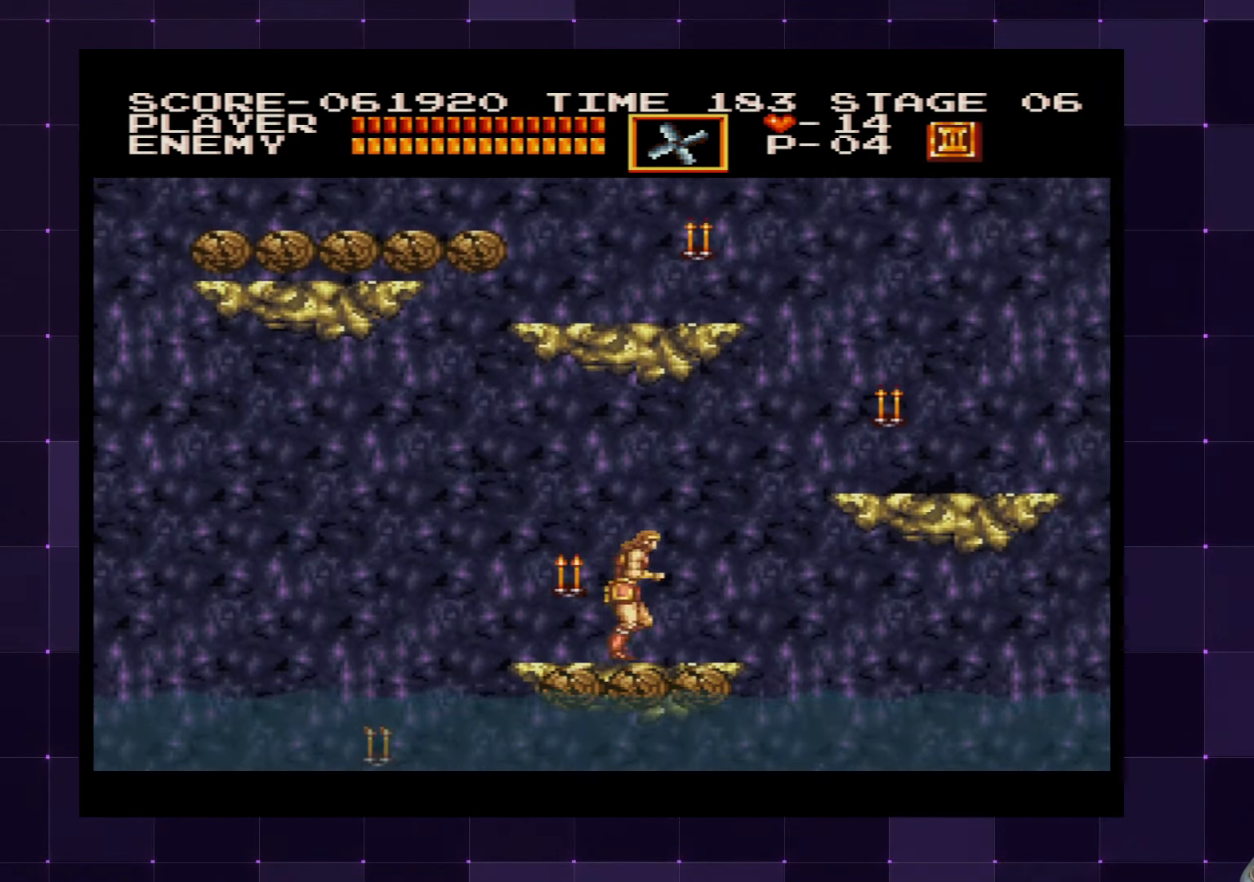
{"buttons": ["DPAD_RIGHT"], "left_stick": "center", "right_stick": "center", "events": [[317, "CROSS", "down"], [483, "CROSS", "up"]]}
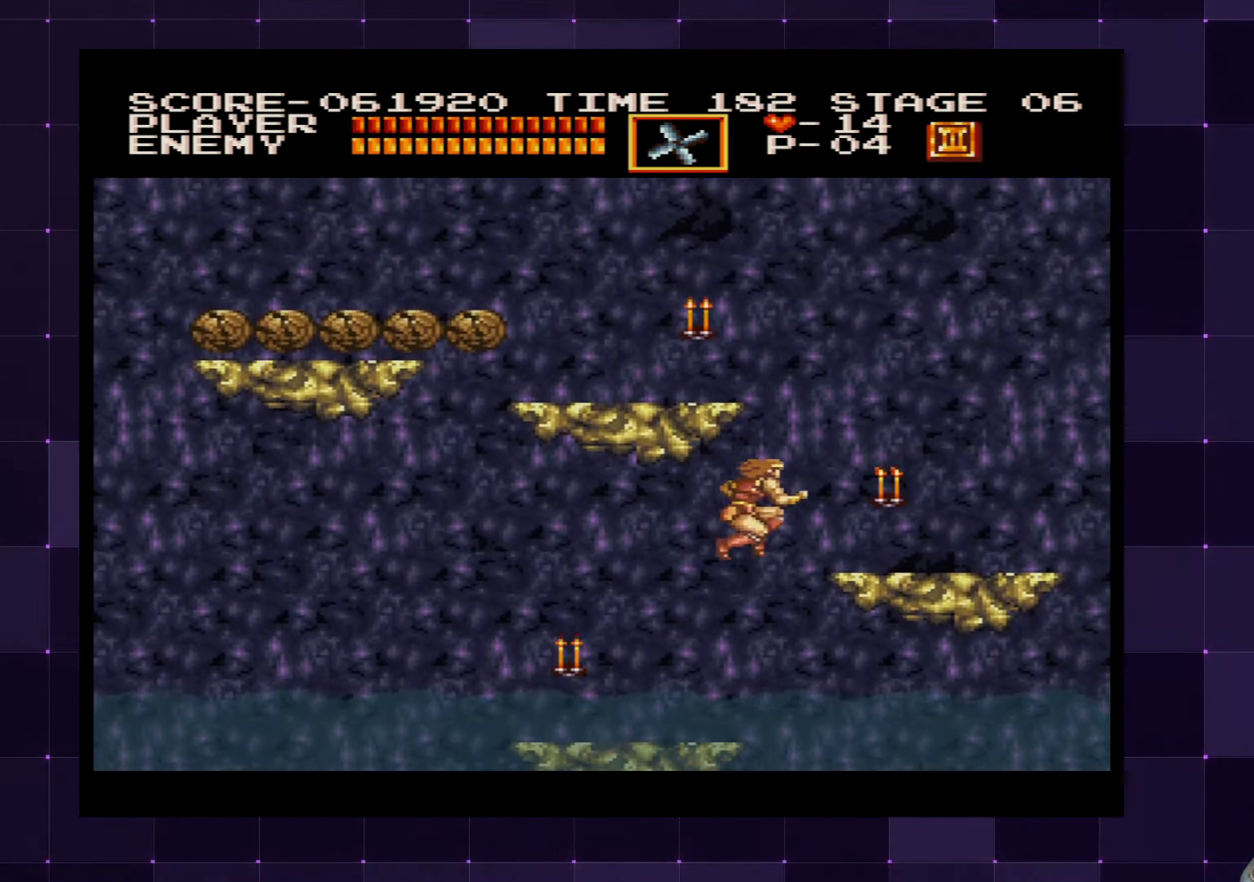
{"buttons": ["DPAD_RIGHT"], "left_stick": "center", "right_stick": "center", "events": [[67, "SQUARE", "down"], [167, "SQUARE", "up"]]}
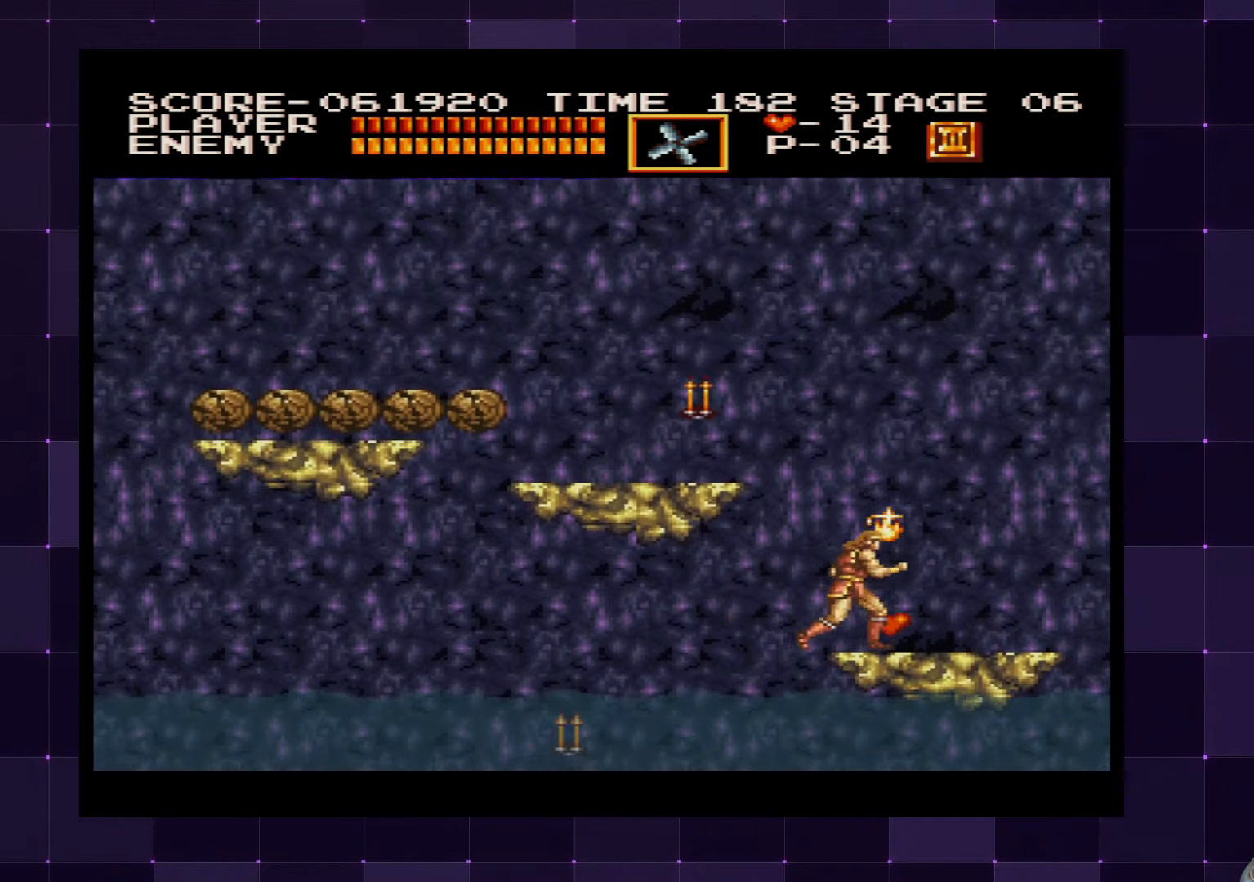
{"buttons": ["DPAD_LEFT"], "left_stick": "center", "right_stick": "center", "events": [[117, "DPAD_RIGHT", "up"], [167, "DPAD_LEFT", "down"], [300, "CROSS", "down"], [450, "CROSS", "up"]]}
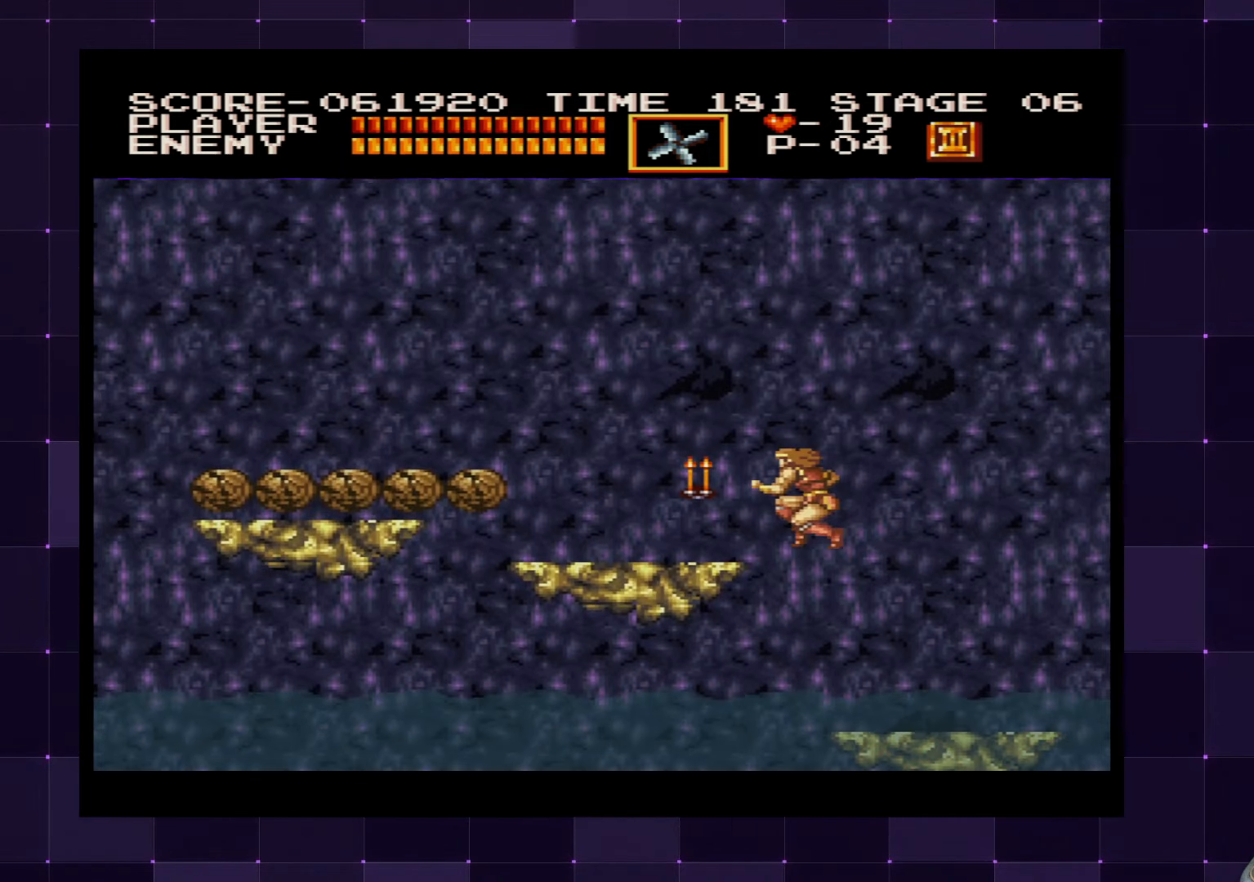
{"buttons": ["DPAD_LEFT"], "left_stick": "center", "right_stick": "center", "events": [[17, "SQUARE", "down"], [117, "SQUARE", "up"]]}
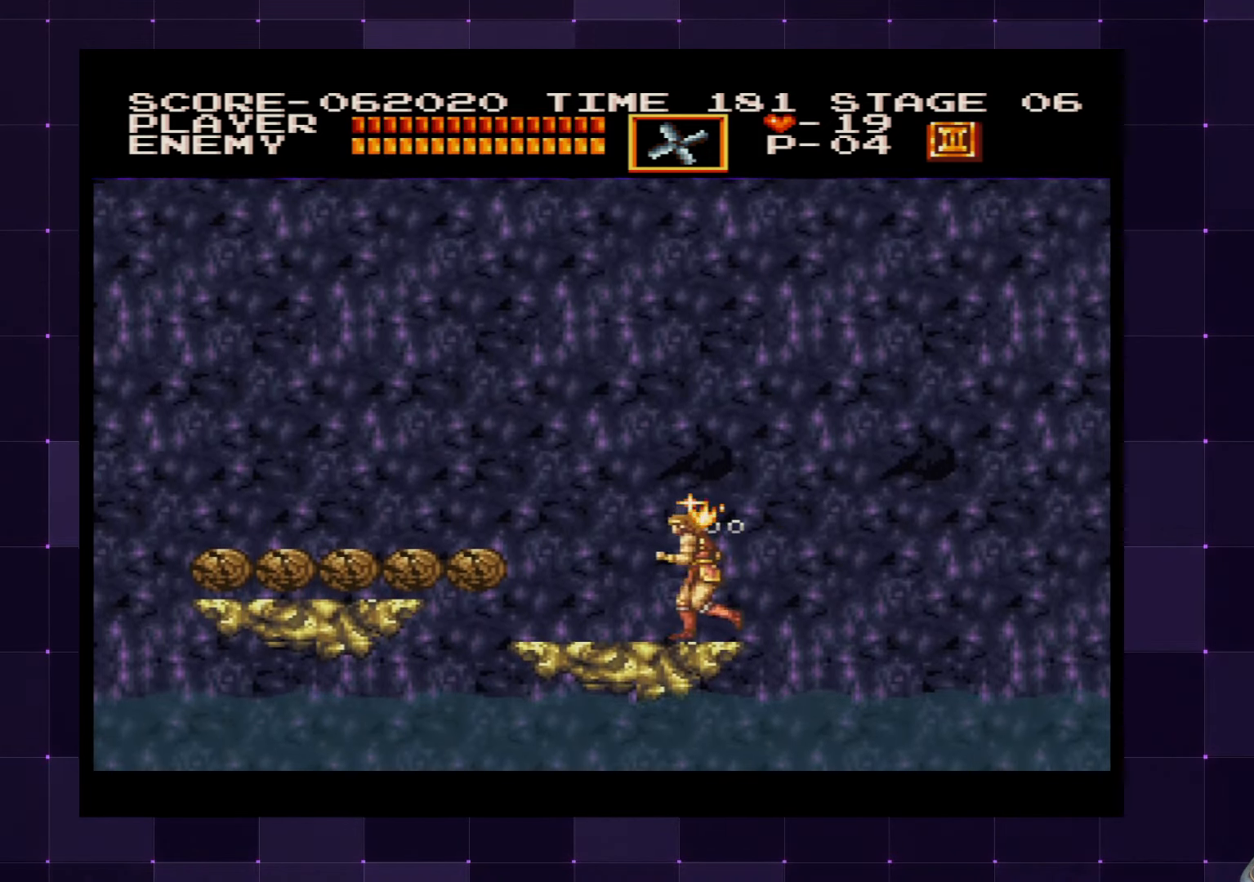
{"buttons": ["CROSS", "DPAD_LEFT"], "left_stick": "center", "right_stick": "center", "events": [[367, "CROSS", "down"]]}
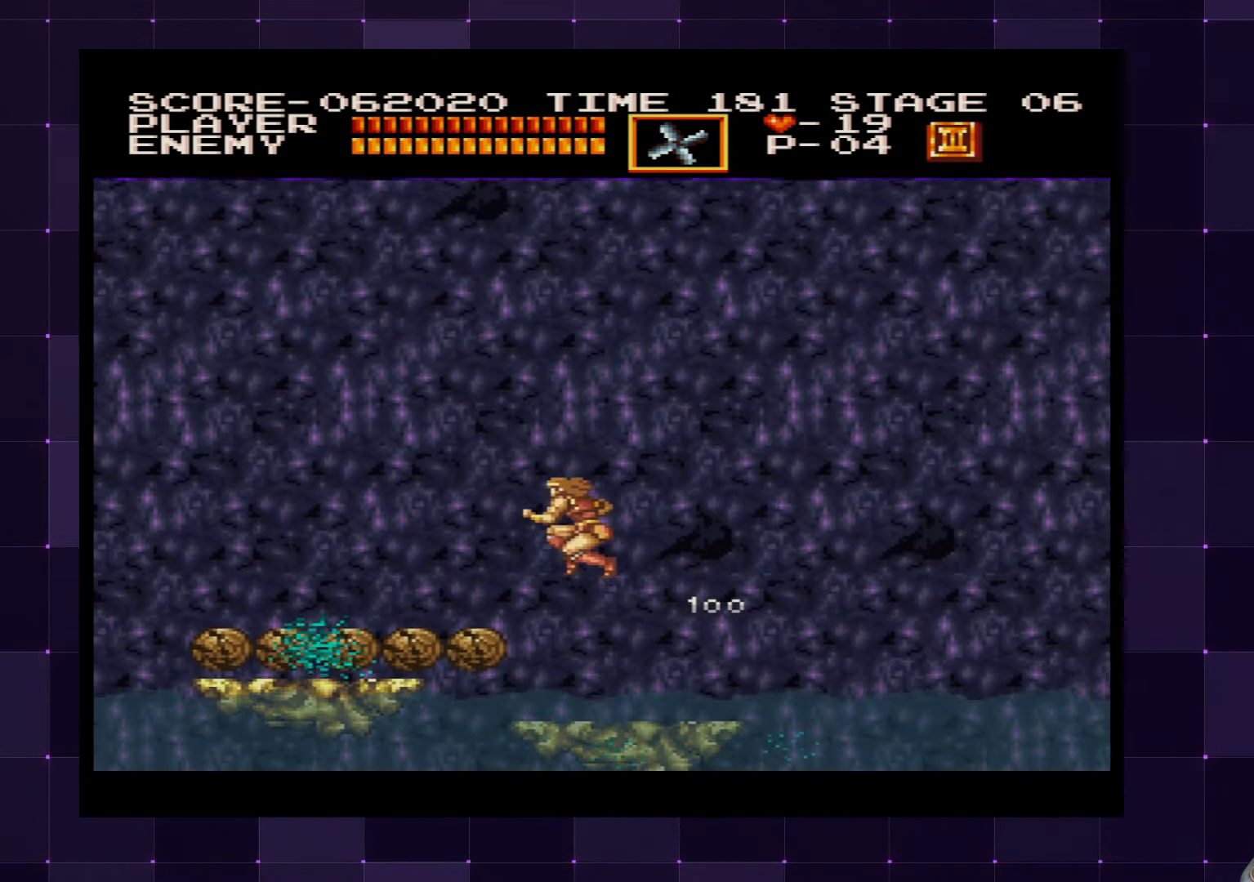
{"buttons": ["DPAD_LEFT"], "left_stick": "center", "right_stick": "center", "events": [[17, "CROSS", "up"]]}
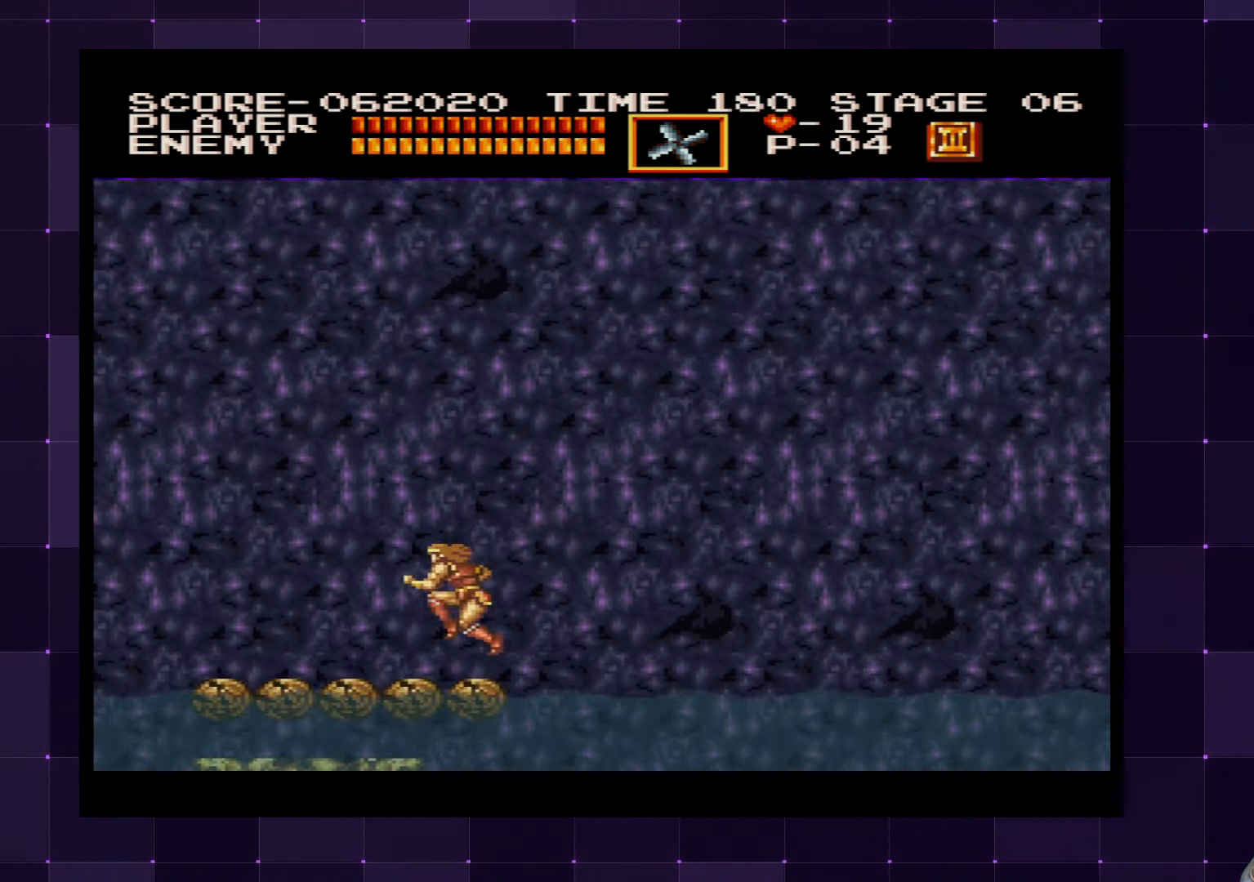
{"buttons": ["DPAD_LEFT"], "left_stick": "center", "right_stick": "center", "events": []}
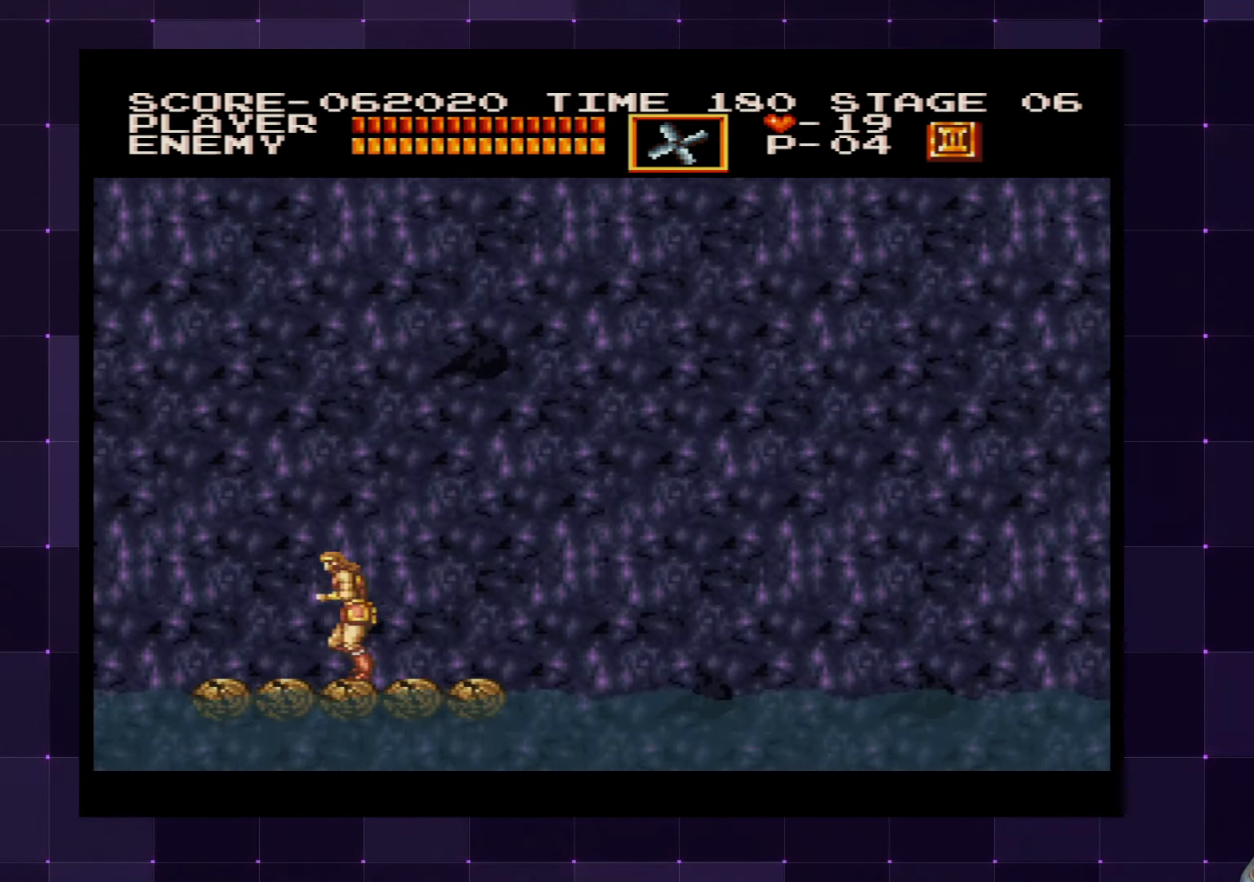
{"buttons": [], "left_stick": "center", "right_stick": "center", "events": [[150, "DPAD_LEFT", "up"], [267, "DPAD_RIGHT", "down"], [367, "DPAD_RIGHT", "up"]]}
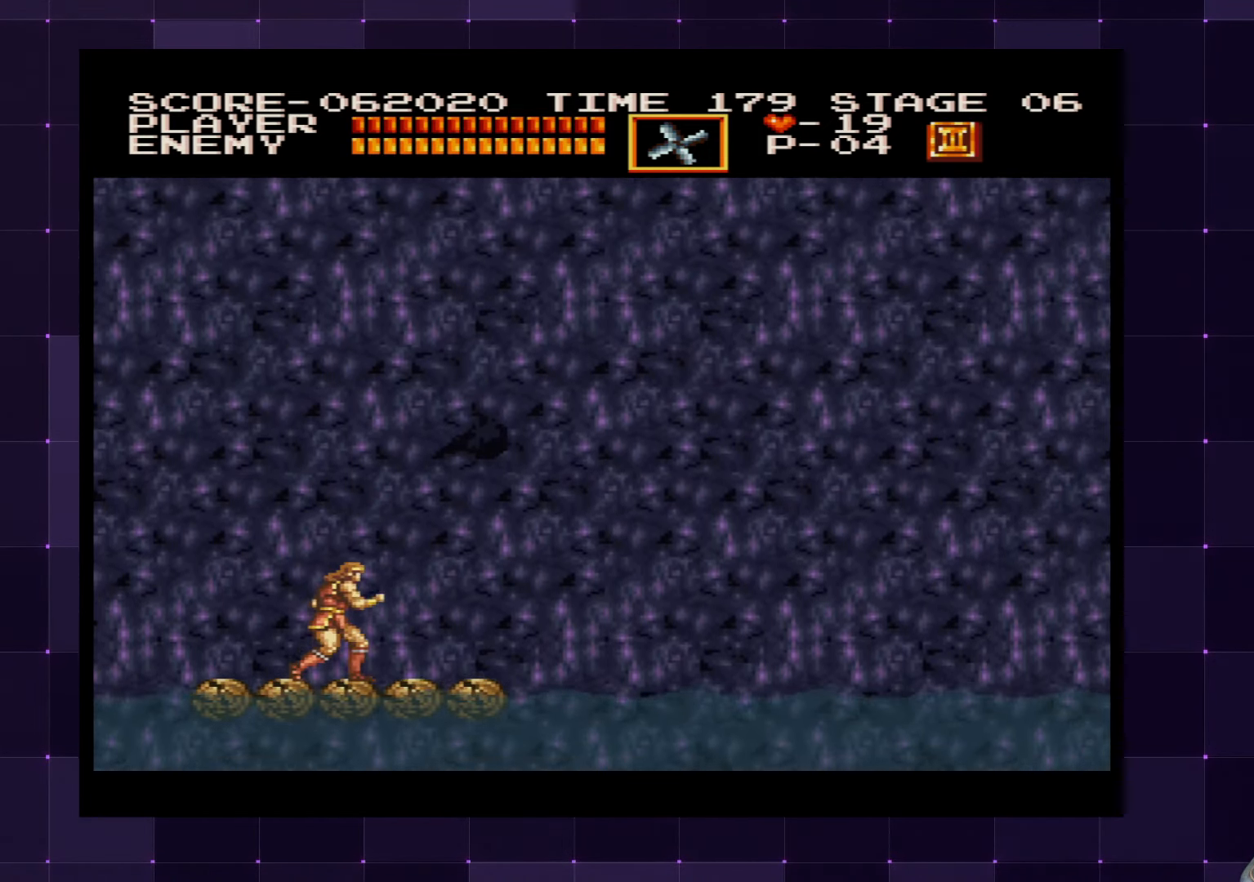
{"buttons": [], "left_stick": "center", "right_stick": "center", "events": []}
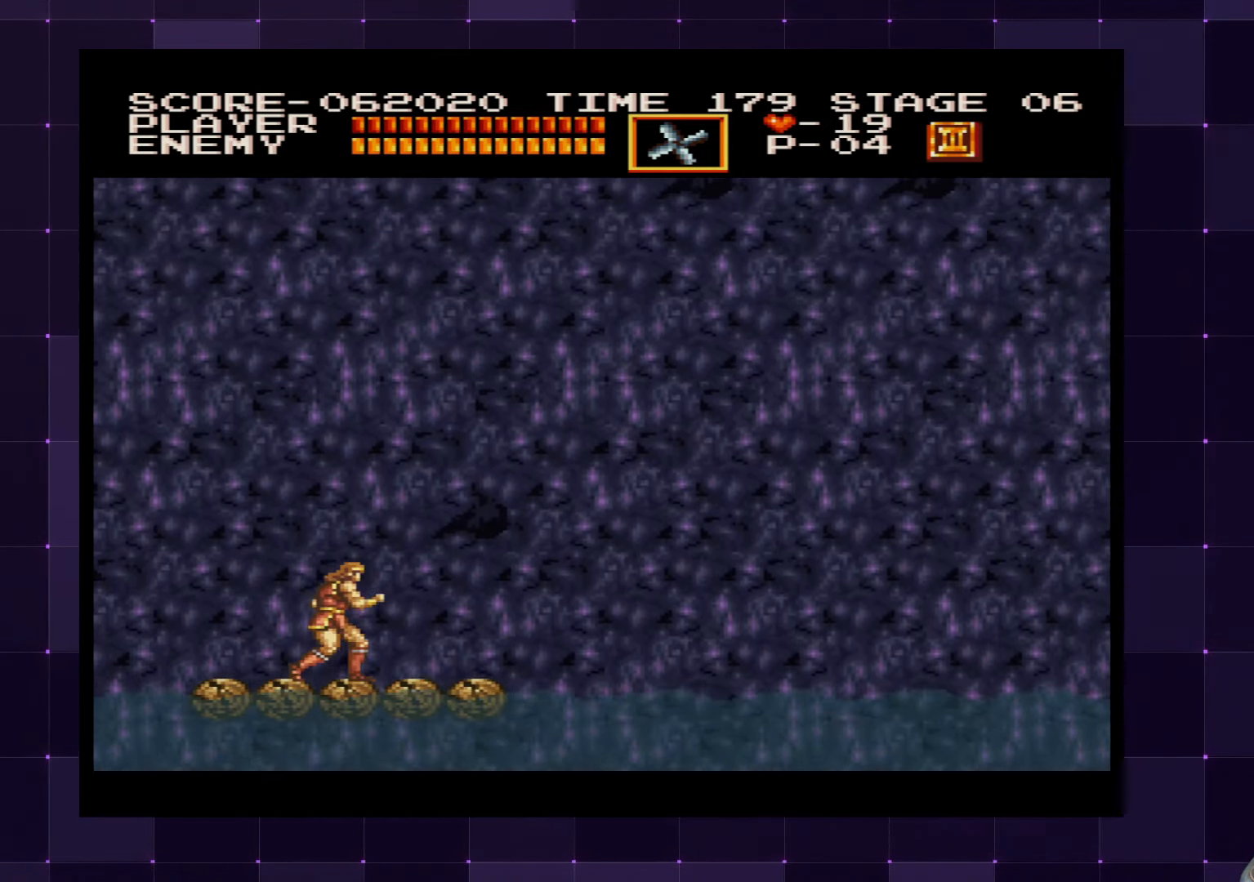
{"buttons": [], "left_stick": "center", "right_stick": "center", "events": []}
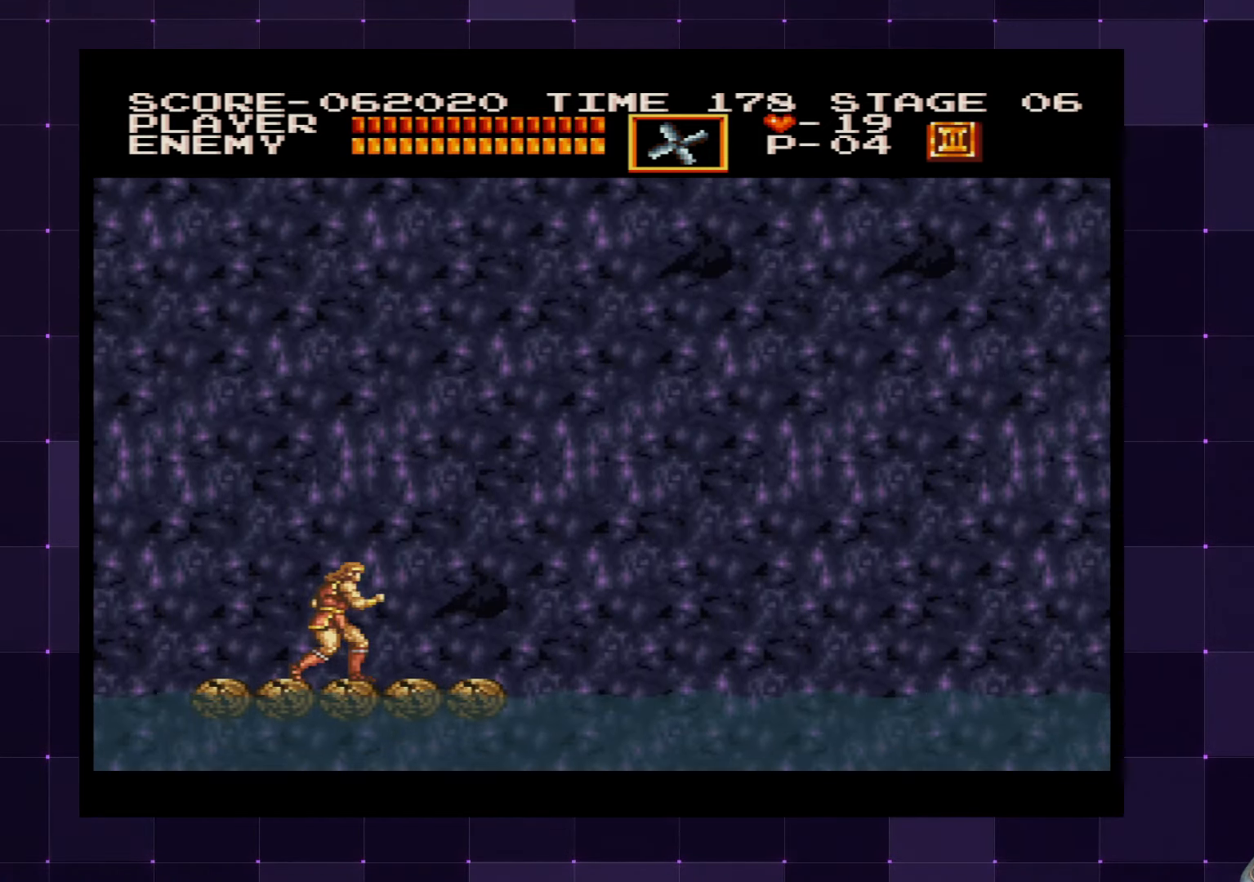
{"buttons": [], "left_stick": "center", "right_stick": "center", "events": []}
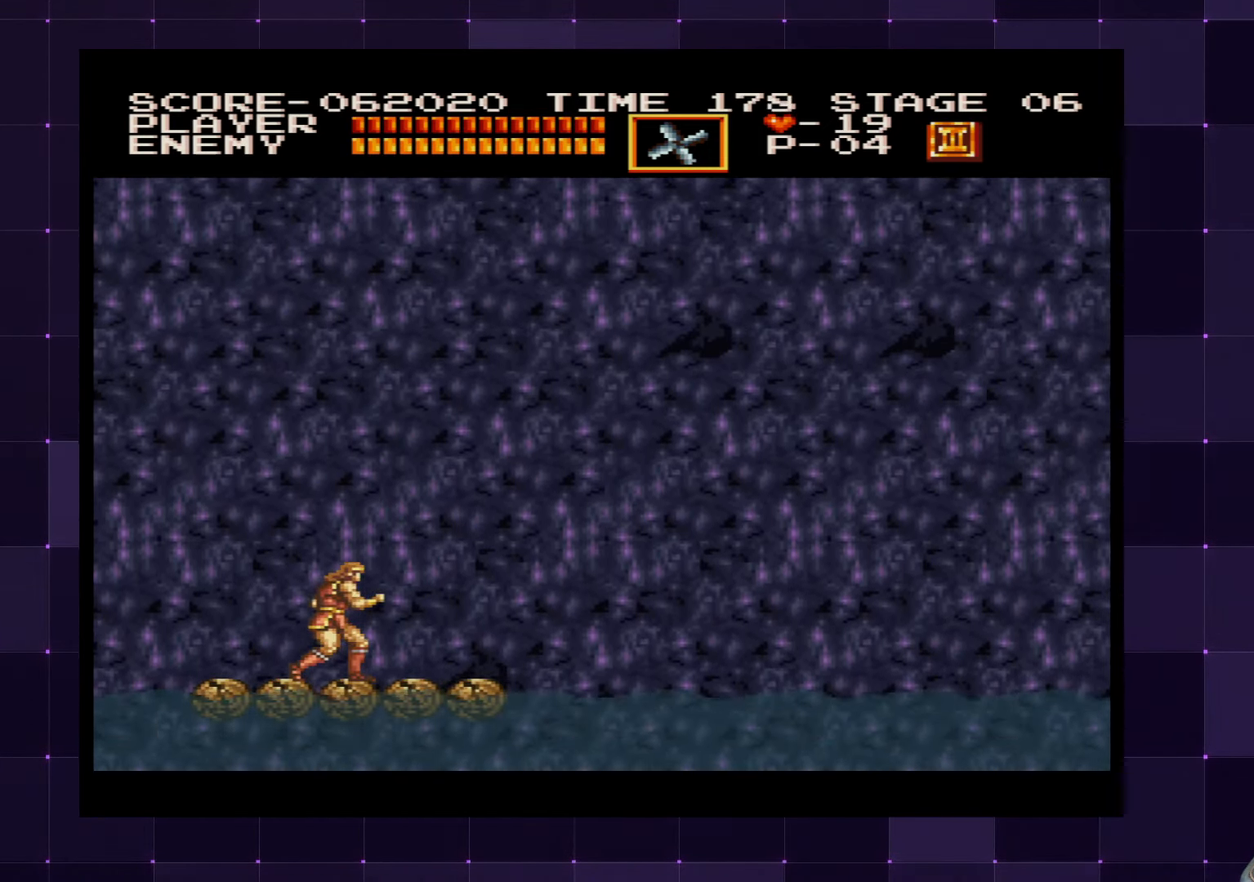
{"buttons": [], "left_stick": "center", "right_stick": "center", "events": []}
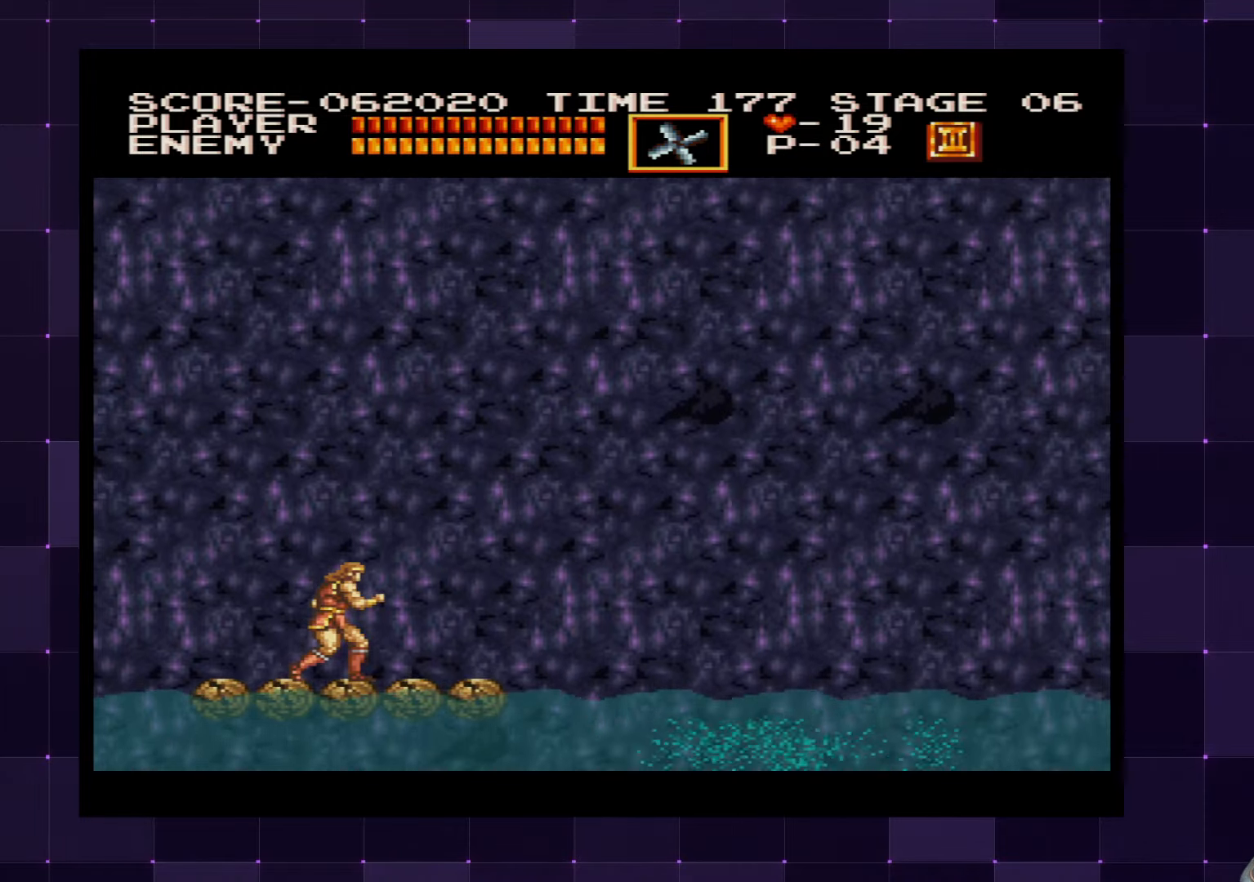
{"buttons": [], "left_stick": "center", "right_stick": "center", "events": []}
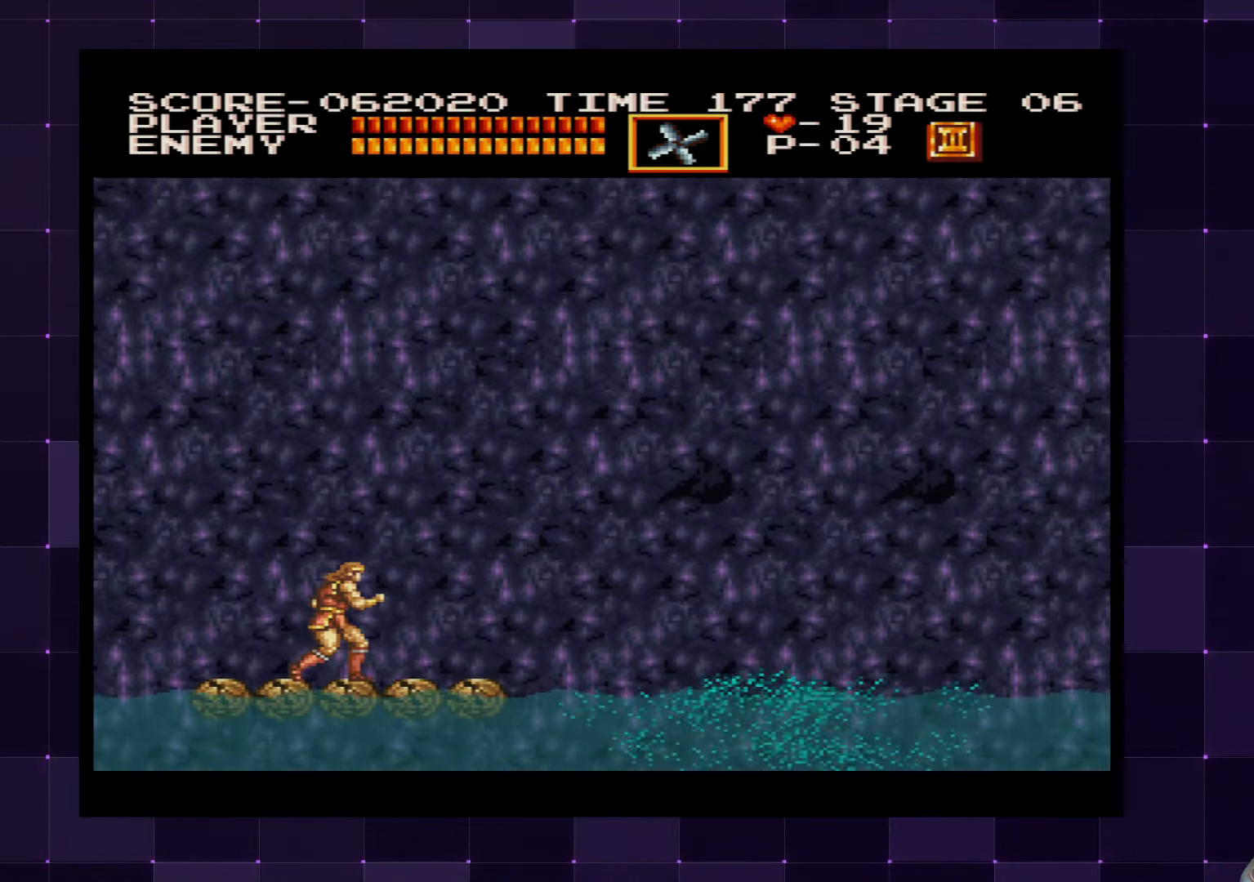
{"buttons": [], "left_stick": "center", "right_stick": "center", "events": []}
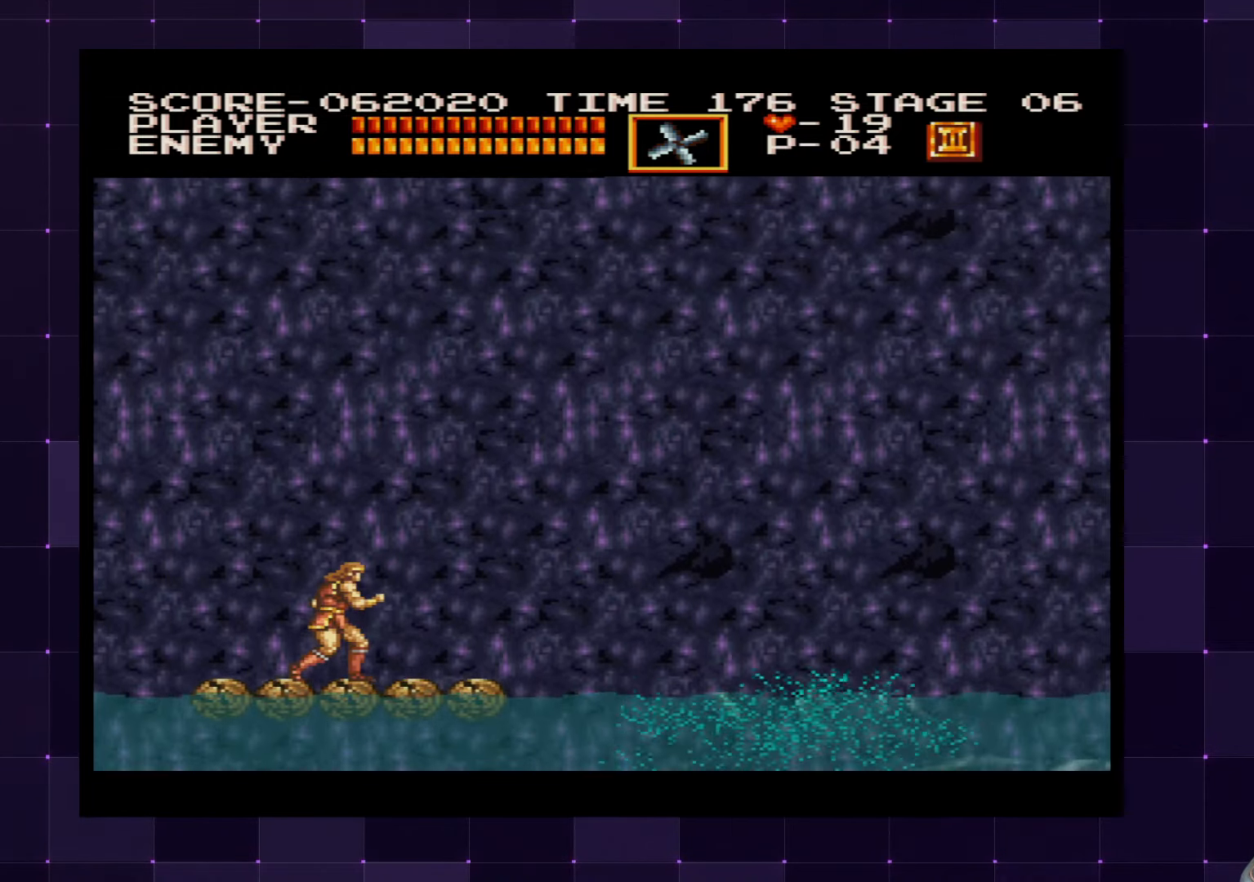
{"buttons": [], "left_stick": "center", "right_stick": "center", "events": [[233, "DPAD_LEFT", "down"], [466, "DPAD_LEFT", "up"]]}
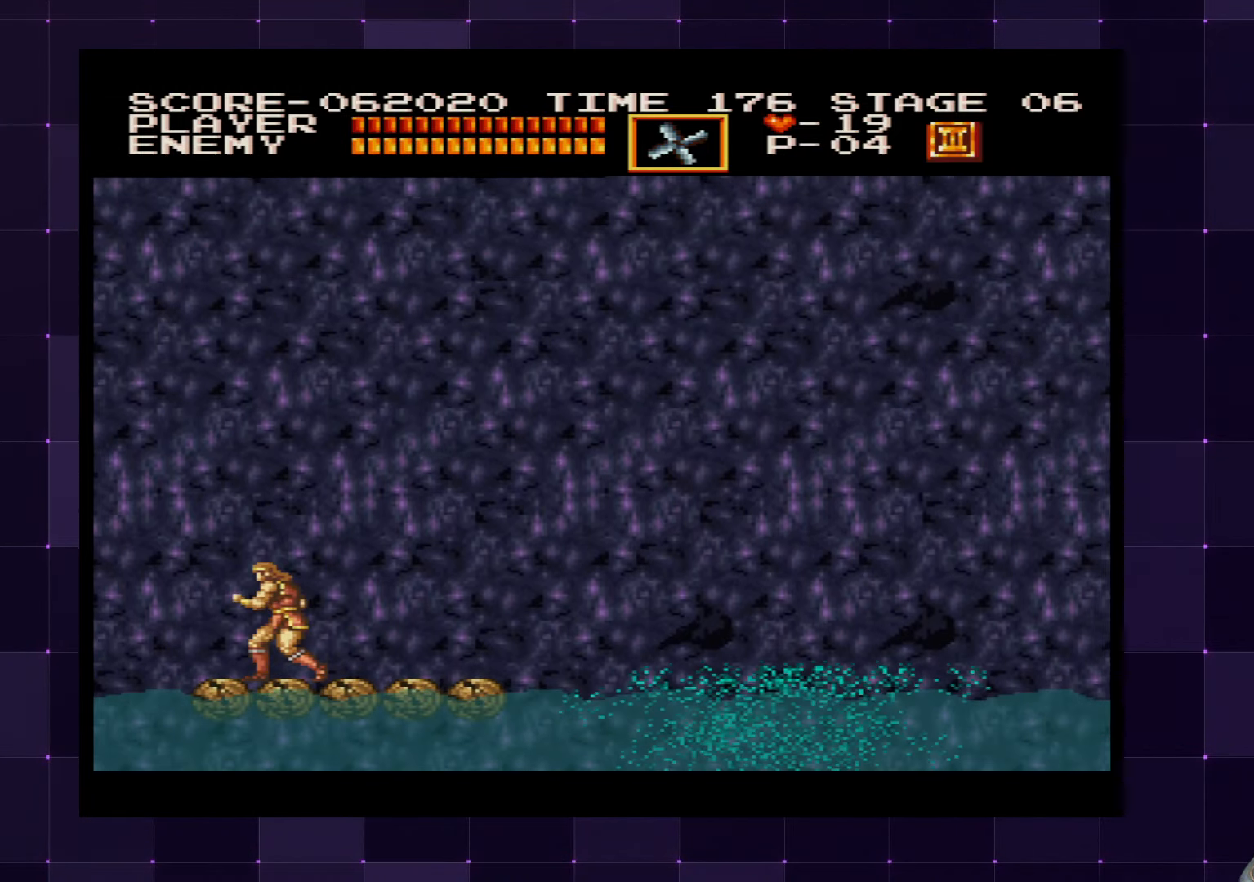
{"buttons": [], "left_stick": "center", "right_stick": "center", "events": [[116, "DPAD_RIGHT", "down"], [183, "DPAD_RIGHT", "up"]]}
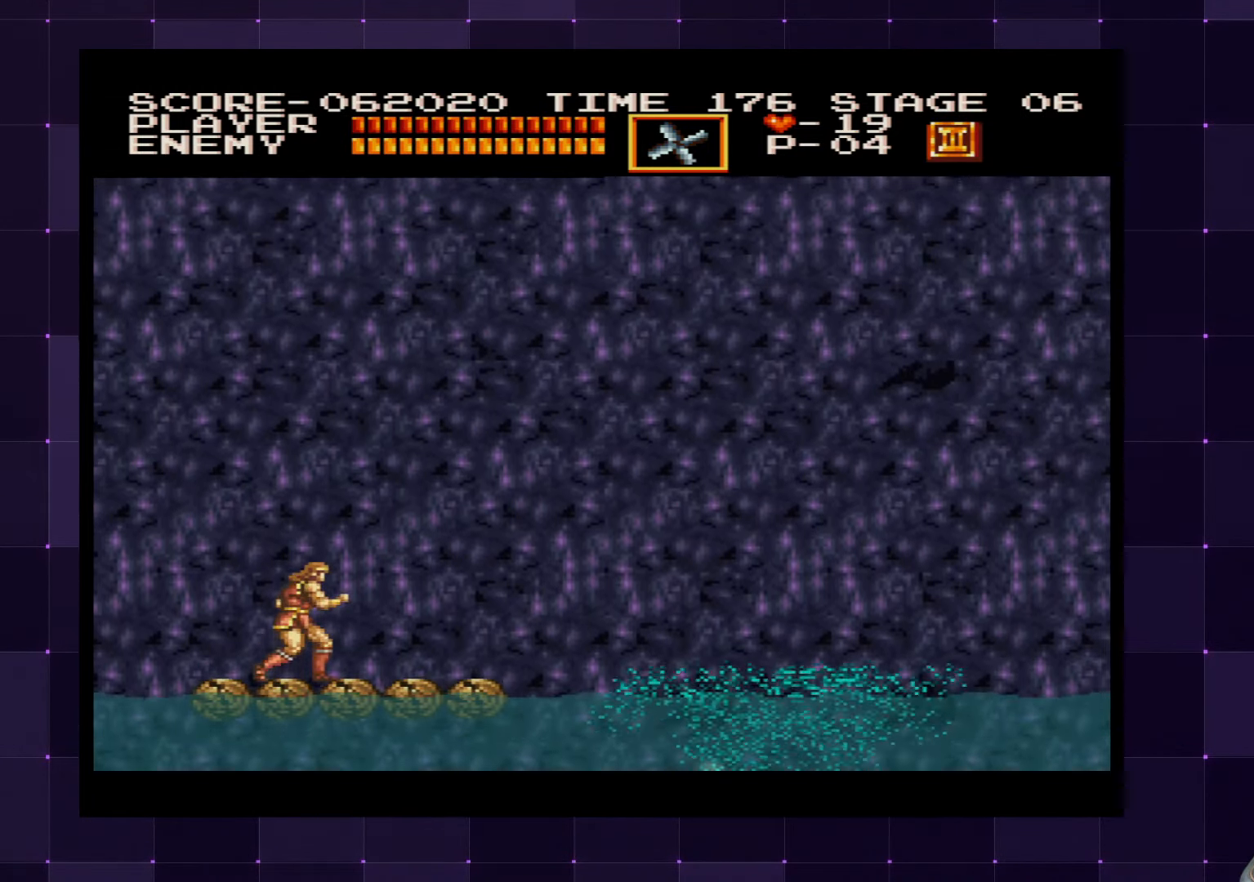
{"buttons": [], "left_stick": "center", "right_stick": "center", "events": []}
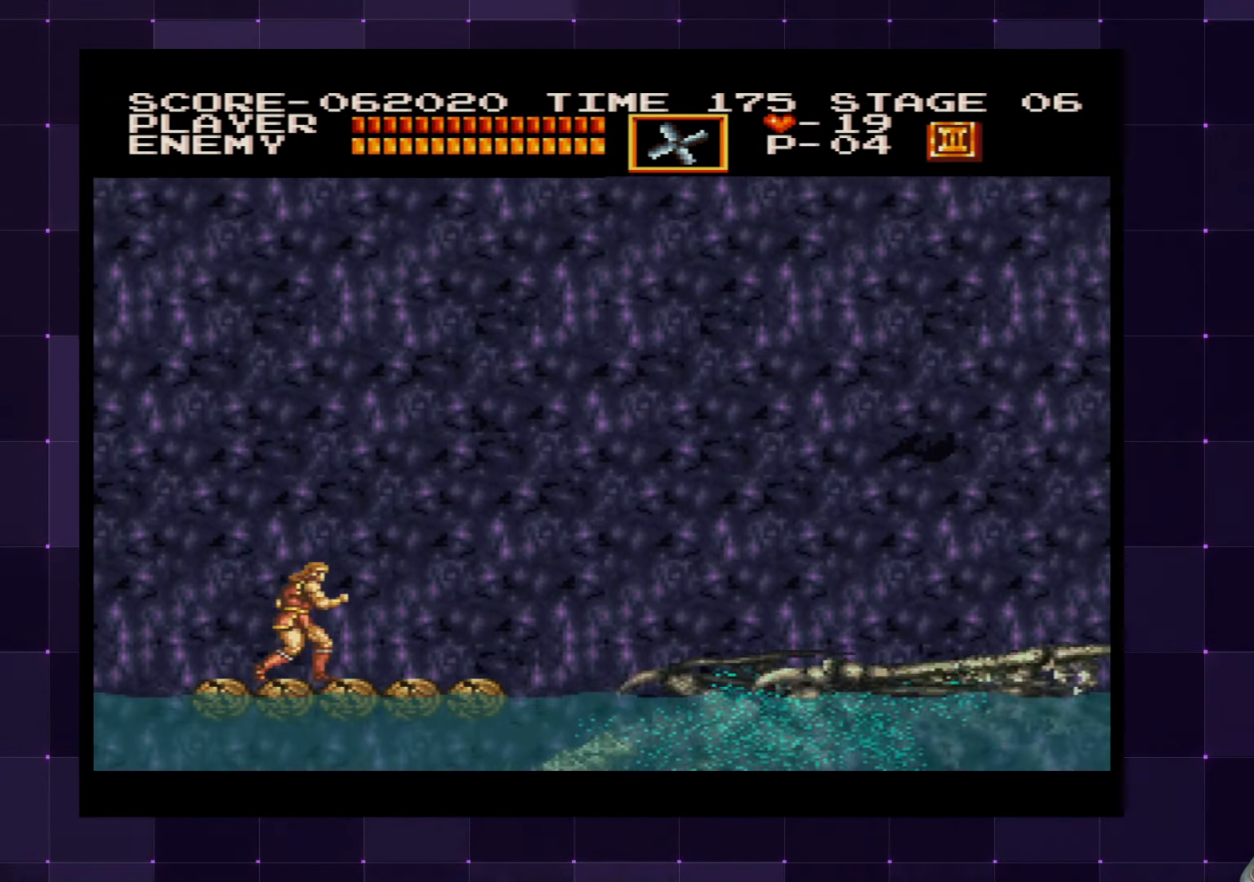
{"buttons": [], "left_stick": "center", "right_stick": "center", "events": []}
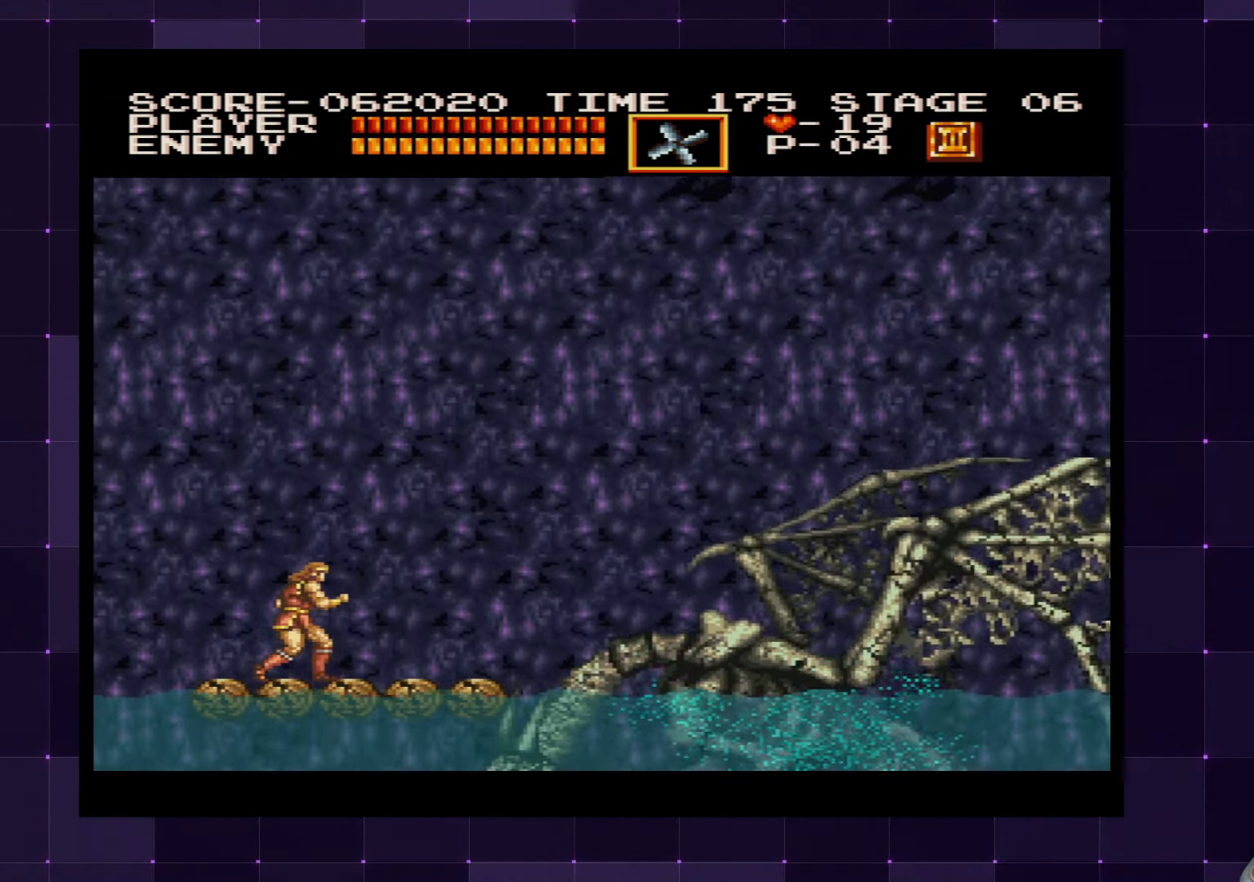
{"buttons": [], "left_stick": "center", "right_stick": "center", "events": []}
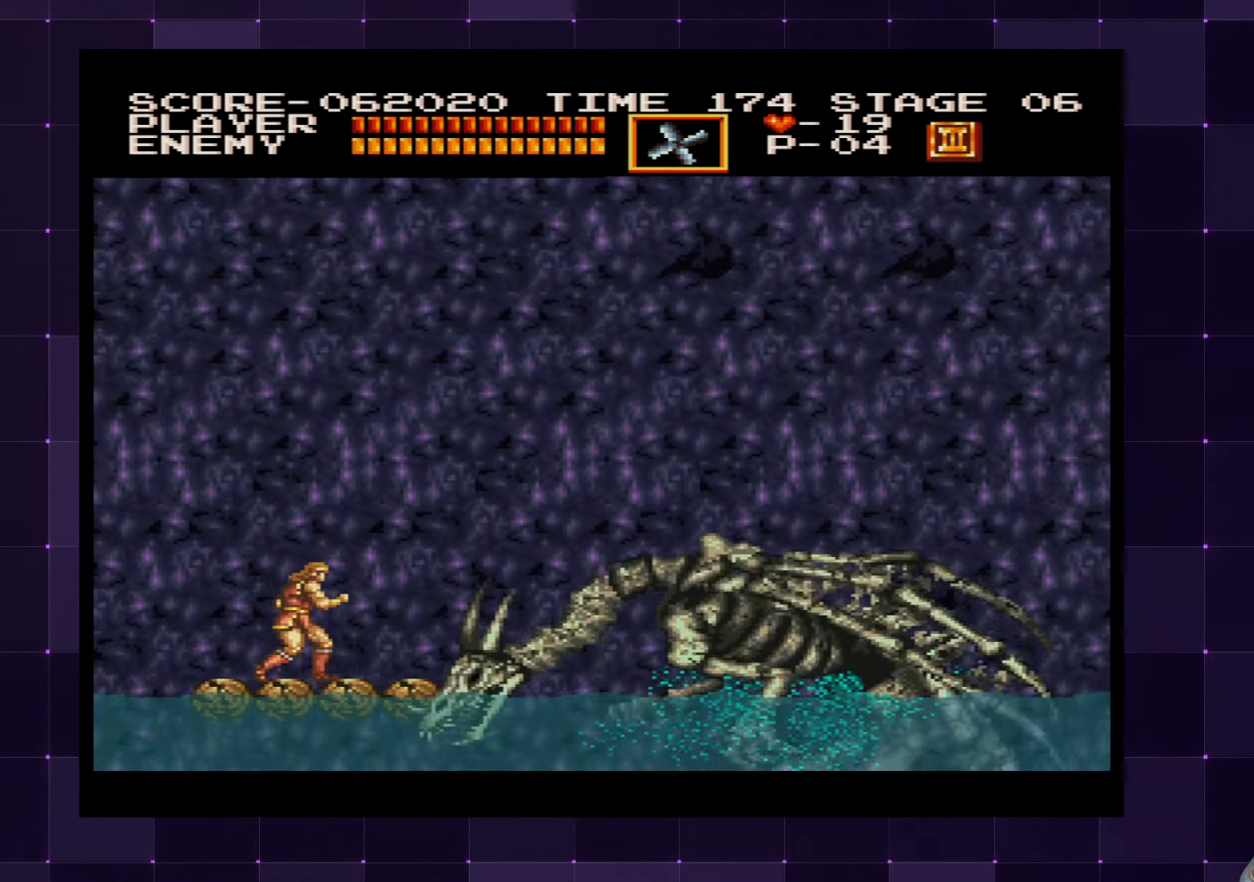
{"buttons": [], "left_stick": "center", "right_stick": "center", "events": []}
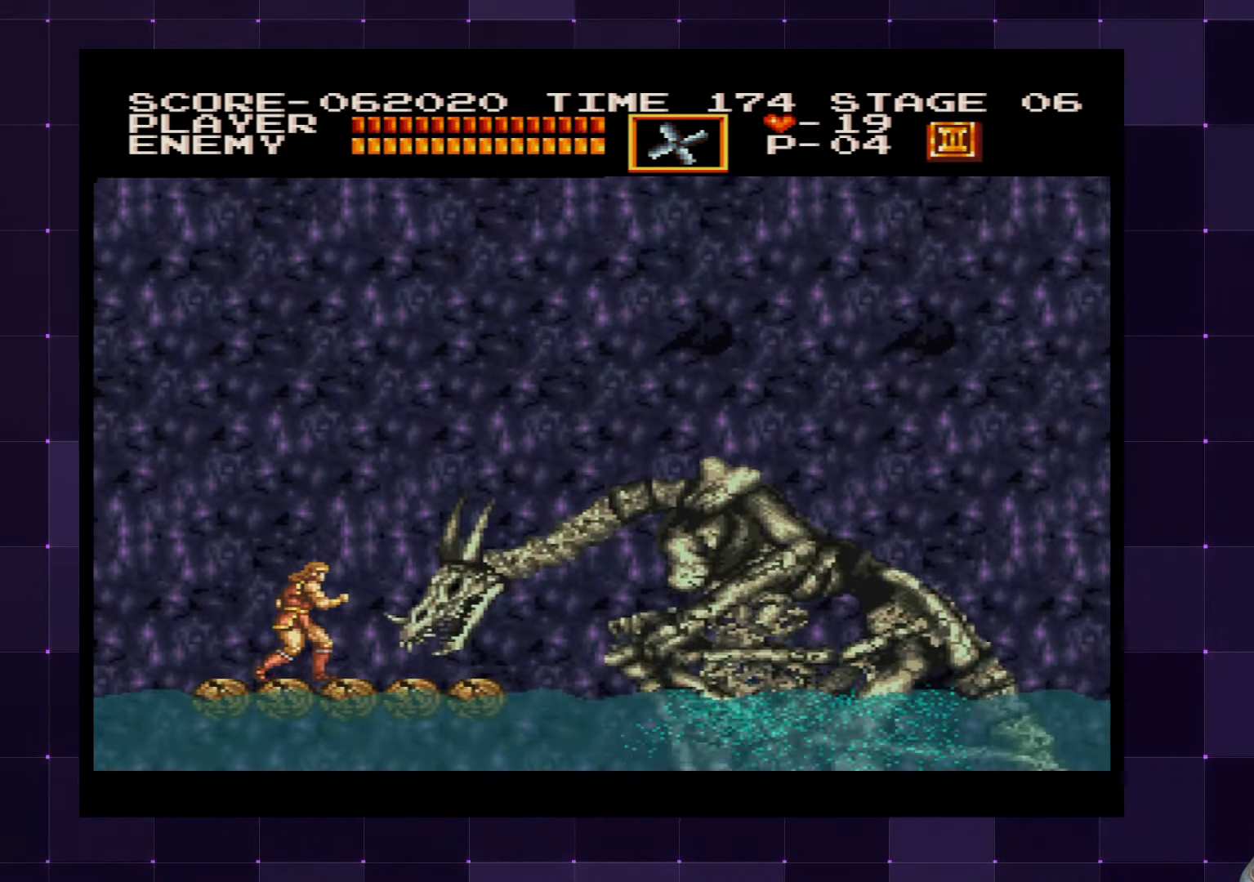
{"buttons": [], "left_stick": "center", "right_stick": "center", "events": [[216, "DPAD_RIGHT", "down"], [350, "DPAD_RIGHT", "up"]]}
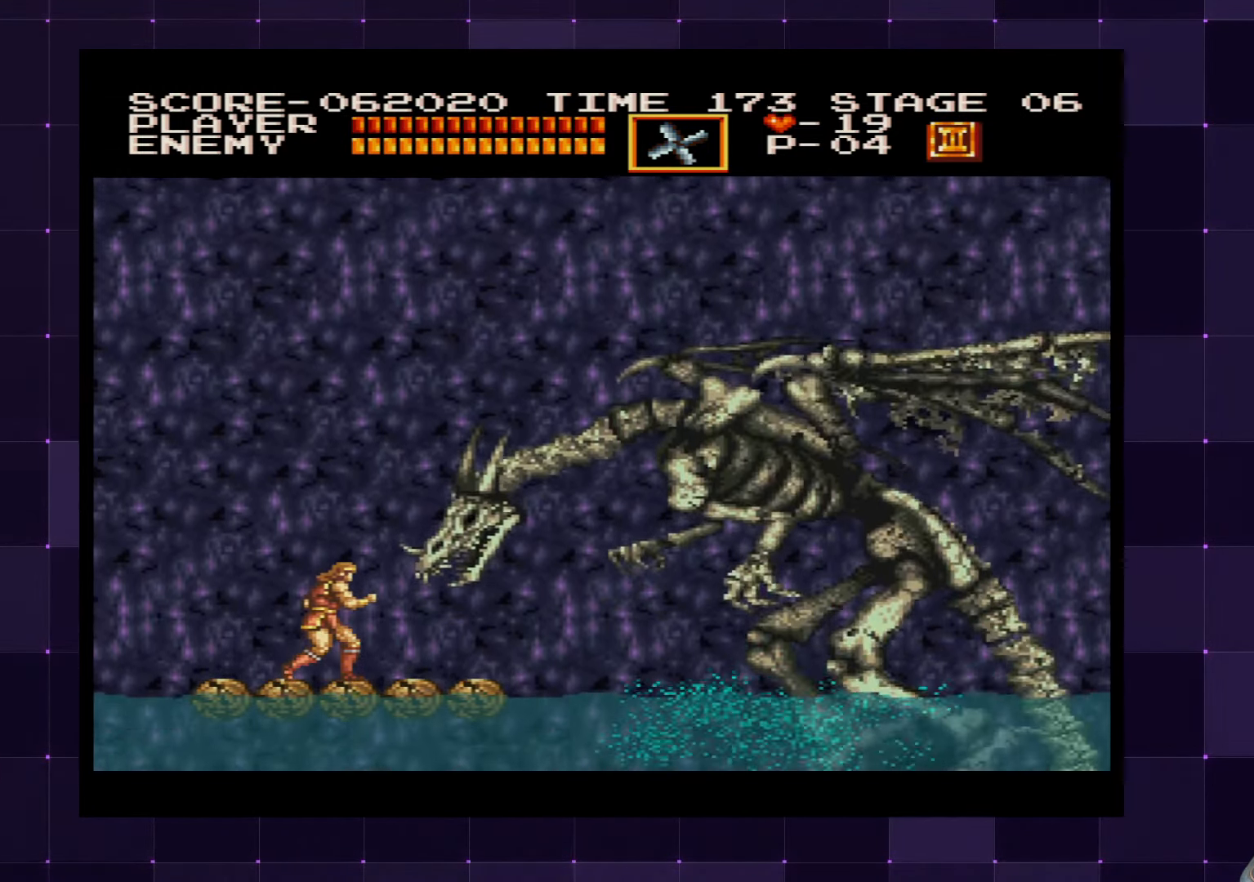
{"buttons": [], "left_stick": "center", "right_stick": "center", "events": [[33, "DPAD_UP", "down"], [66, "CROSS", "down"], [217, "SQUARE", "down"], [267, "CROSS", "up"], [317, "SQUARE", "up"], [417, "DPAD_UP", "up"]]}
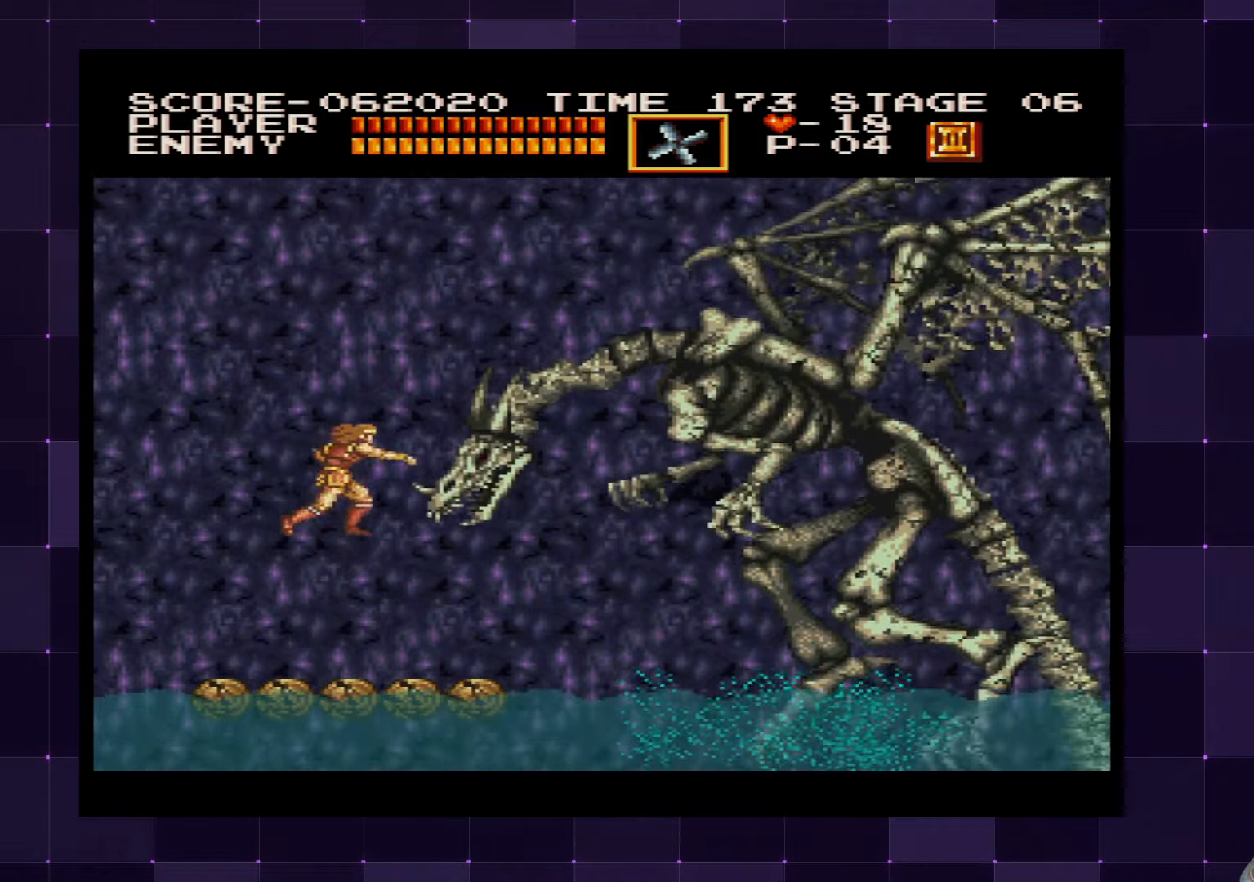
{"buttons": ["DPAD_UP"], "left_stick": "center", "right_stick": "center", "events": [[500, "DPAD_UP", "down"]]}
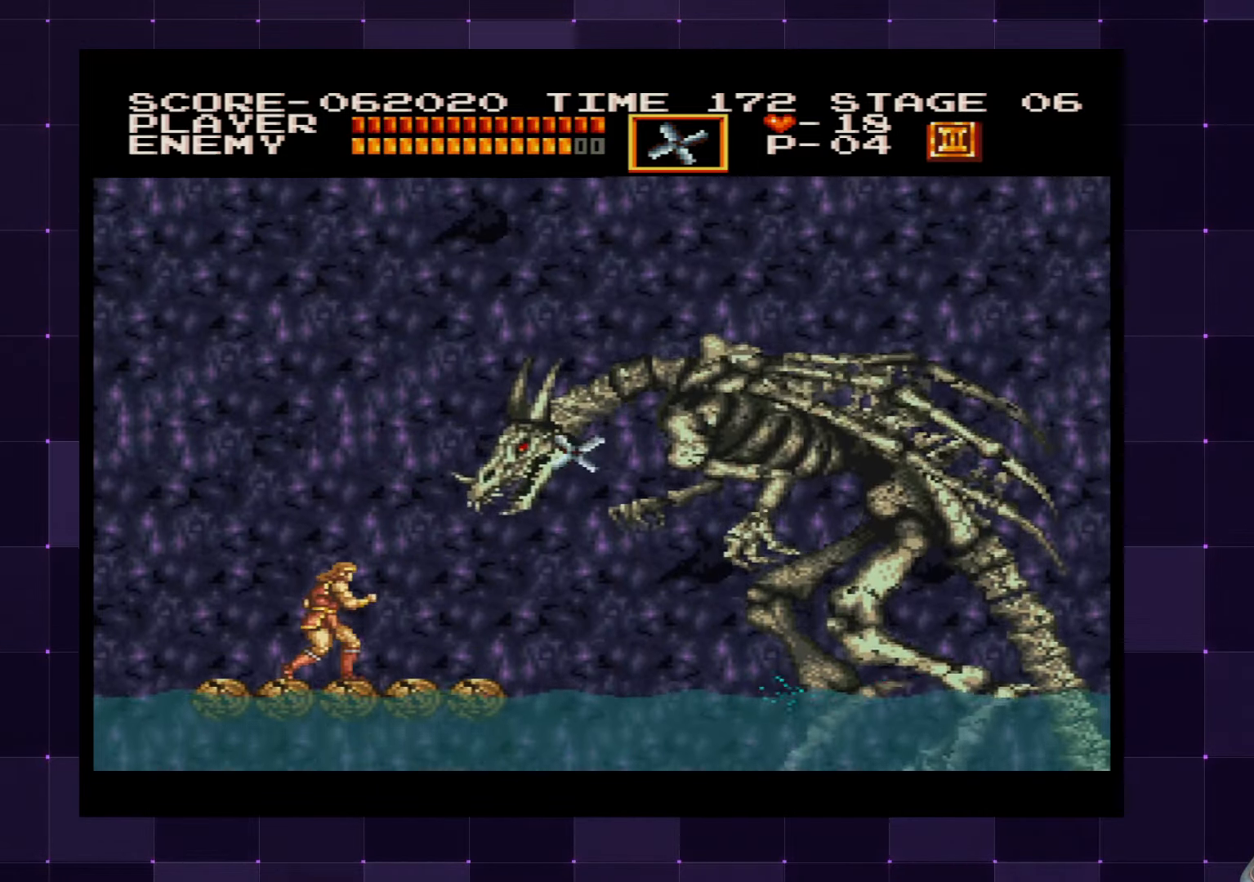
{"buttons": [], "left_stick": "center", "right_stick": "center", "events": [[33, "CROSS", "down"], [183, "CROSS", "up"], [250, "SQUARE", "down"], [367, "SQUARE", "up"], [417, "DPAD_UP", "up"]]}
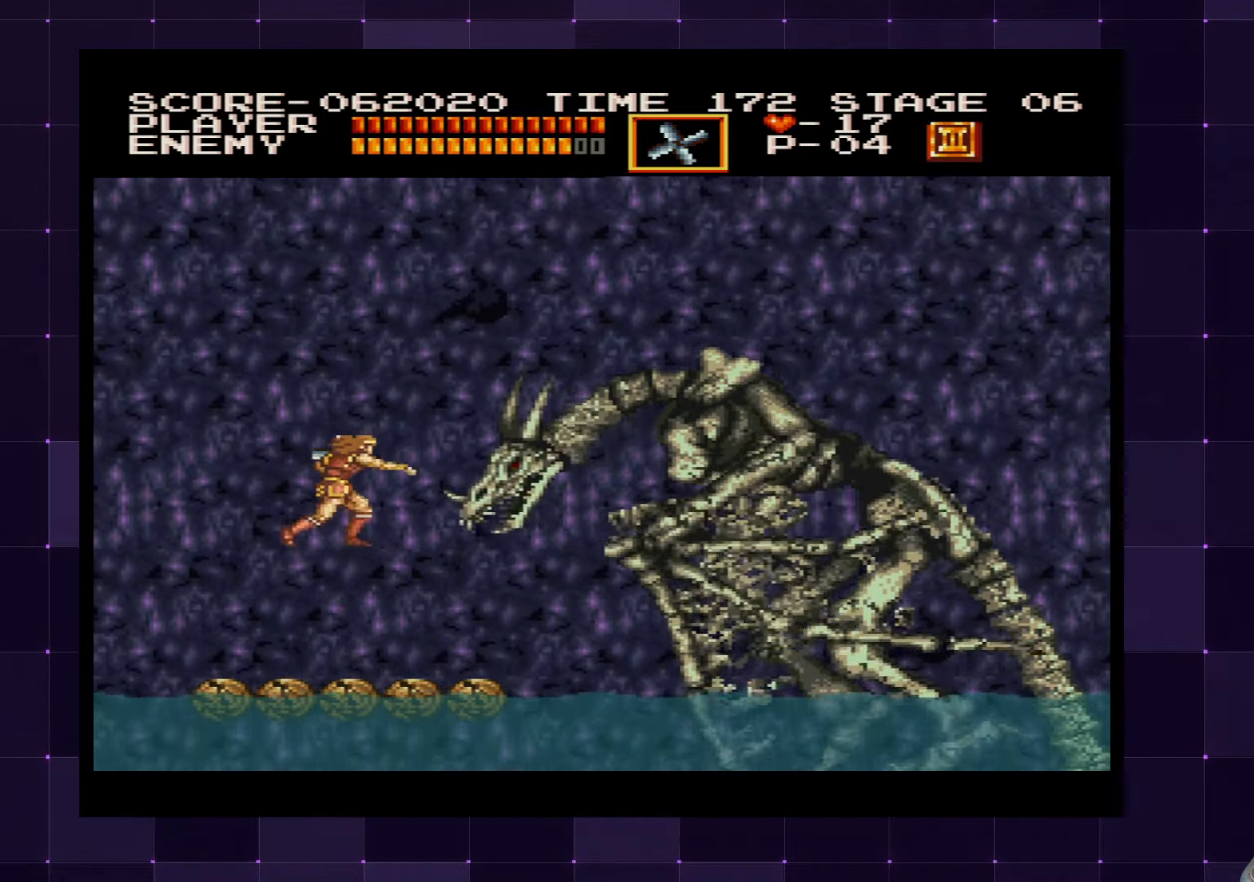
{"buttons": ["CROSS"], "left_stick": "center", "right_stick": "center", "events": [[483, "CROSS", "down"]]}
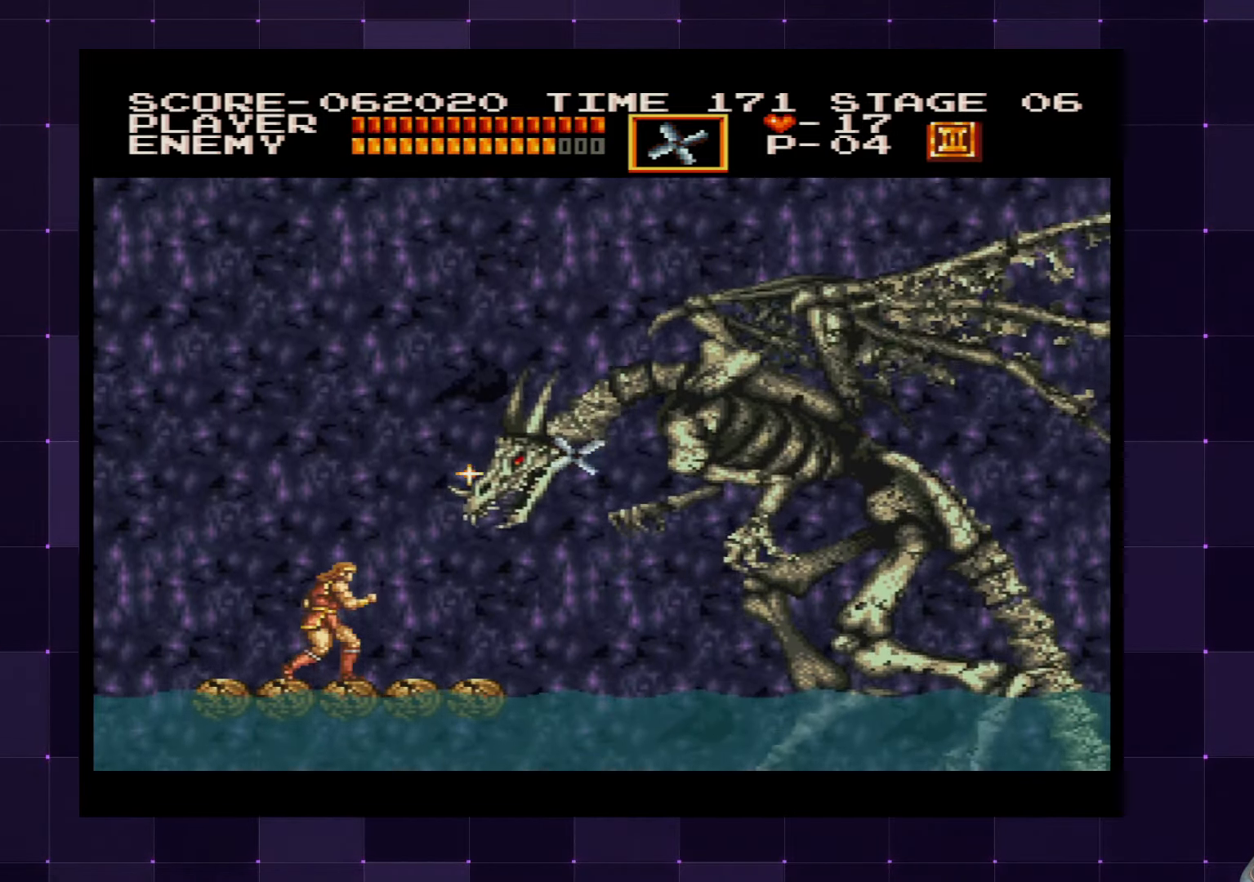
{"buttons": [], "left_stick": "center", "right_stick": "center", "events": [[133, "CROSS", "up"], [183, "SQUARE", "down"], [283, "SQUARE", "up"]]}